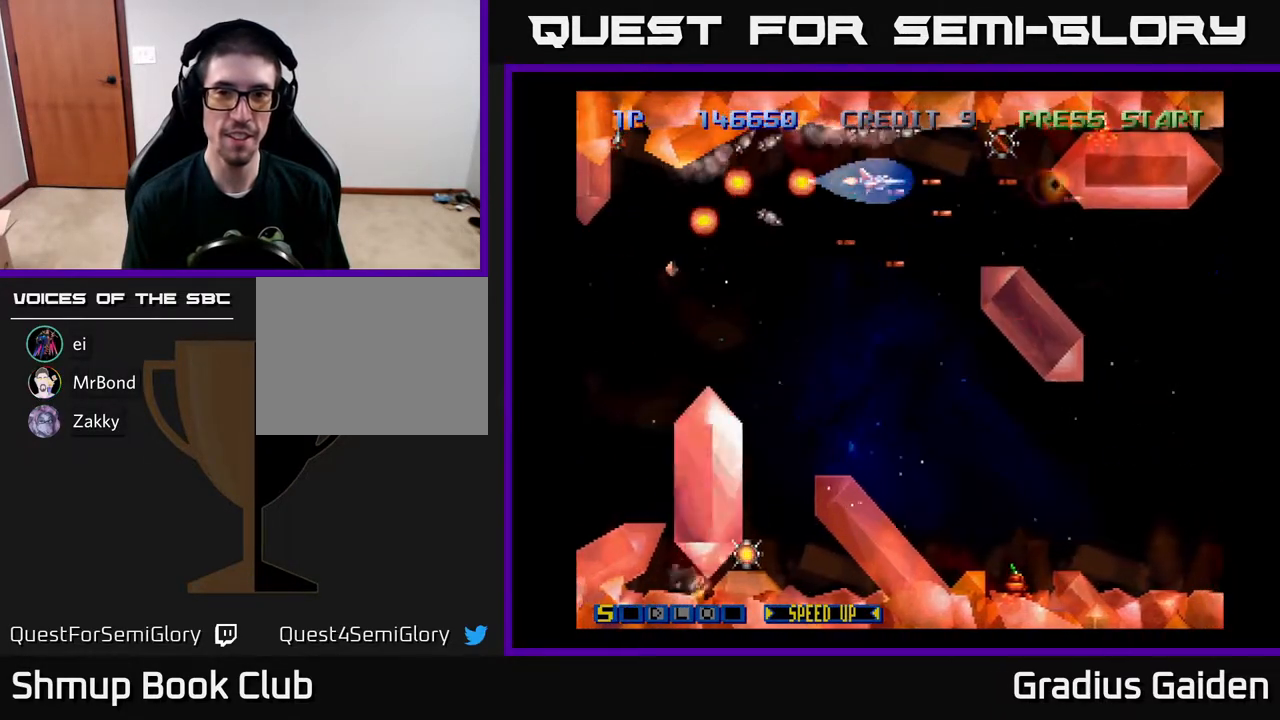
Gameplay with a controller (Xbox layout); each line is a JSON object with the inputs held at the frame after it. "events" lists button and stick changes between this image and that frame as [ms after this image, input, new state], when the widget could be followed in between. Not read: left_stick right_stick.
{"buttons": [], "events": [[100, "R2", "up"], [167, "R2", "down"], [283, "R2", "up"], [367, "R2", "down"], [483, "R2", "up"]]}
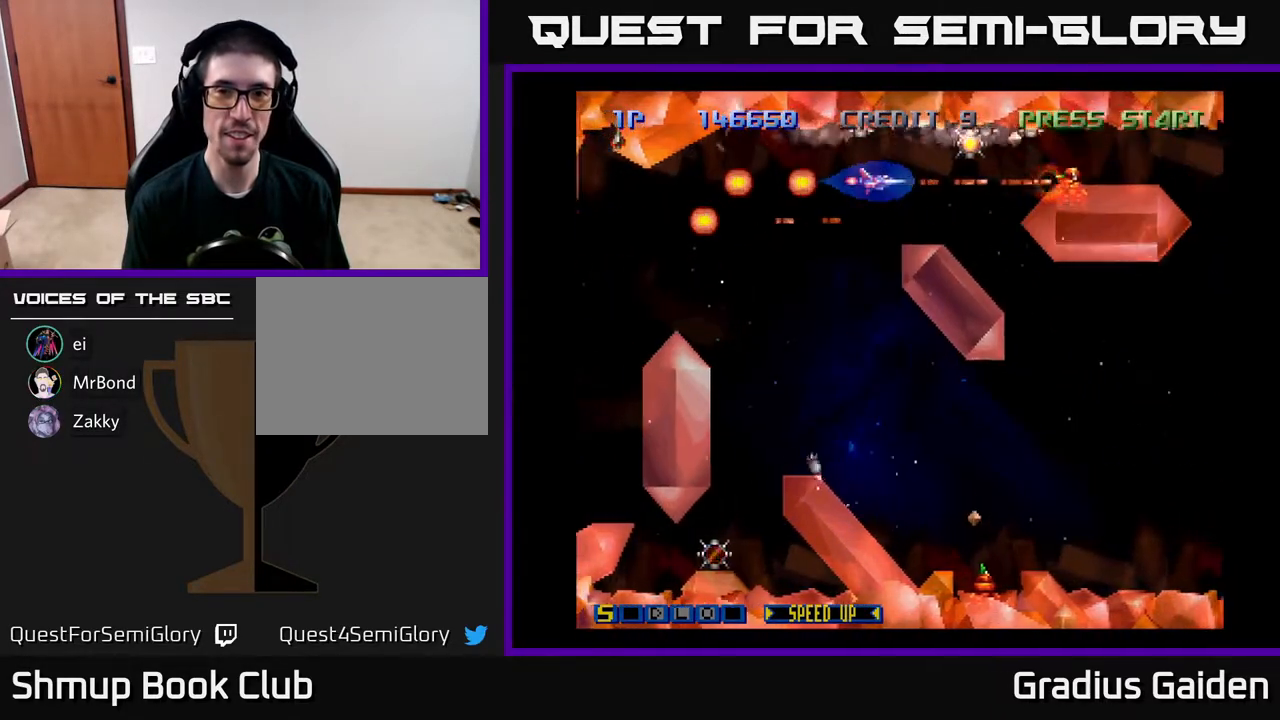
{"buttons": ["R2"], "events": [[83, "R2", "down"], [167, "DPAD_LEFT", "down"], [183, "R2", "up"], [233, "DPAD_LEFT", "up"], [250, "R2", "down"], [417, "R2", "up"], [483, "R2", "down"]]}
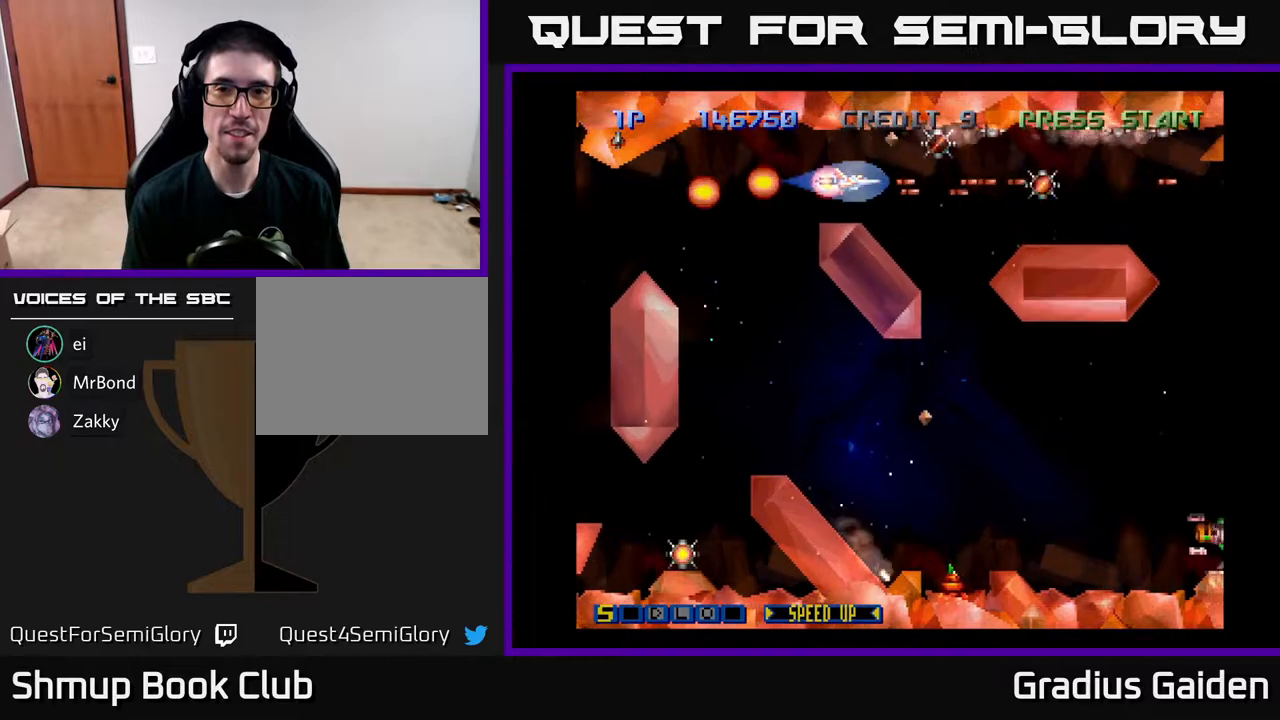
{"buttons": ["R2", "DPAD_RIGHT"], "events": [[17, "DPAD_RIGHT", "down"], [133, "R2", "up"], [183, "DPAD_UP", "down"], [200, "DPAD_RIGHT", "up"], [200, "R2", "down"], [300, "DPAD_UP", "up"], [333, "R2", "up"], [350, "DPAD_DOWN", "down"], [367, "DPAD_RIGHT", "down"], [417, "DPAD_DOWN", "up"], [417, "R2", "down"]]}
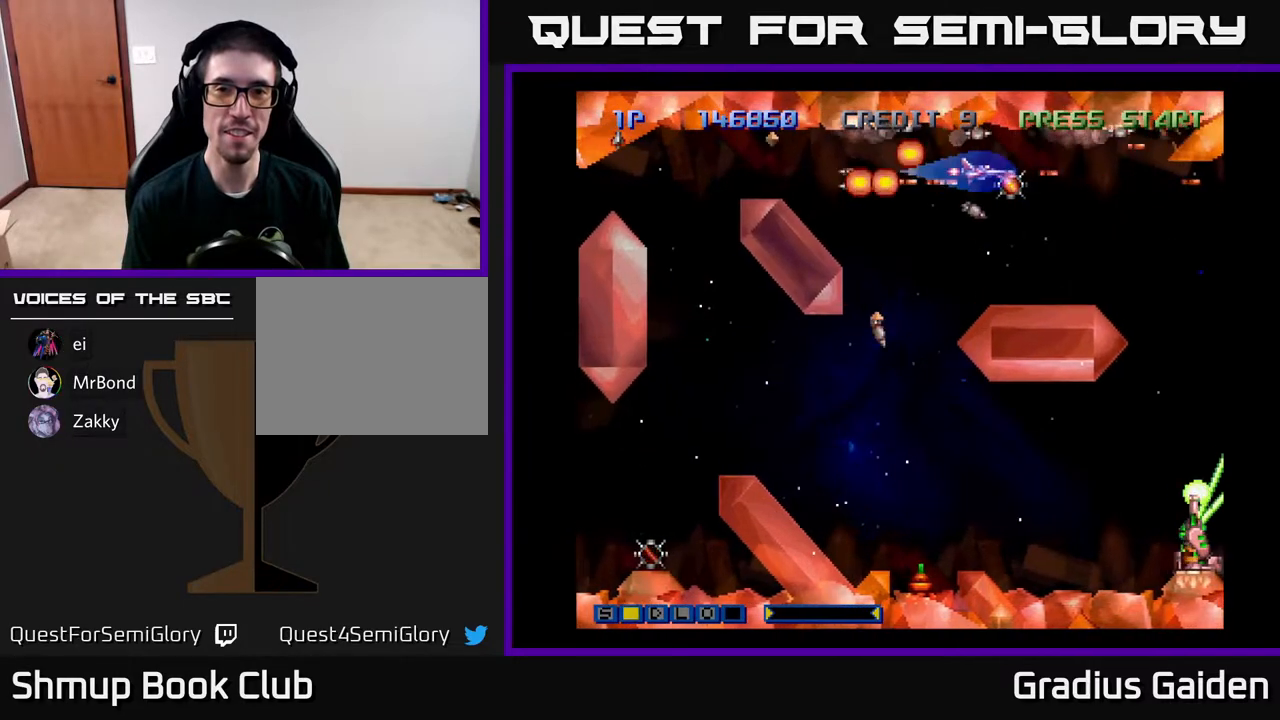
{"buttons": ["R2", "DPAD_LEFT"], "events": [[17, "R2", "up"], [67, "R2", "down"], [150, "DPAD_DOWN", "down"], [167, "DPAD_RIGHT", "up"], [200, "R2", "up"], [217, "DPAD_LEFT", "down"], [283, "R2", "down"], [400, "R2", "up"], [450, "DPAD_DOWN", "up"], [483, "R2", "down"]]}
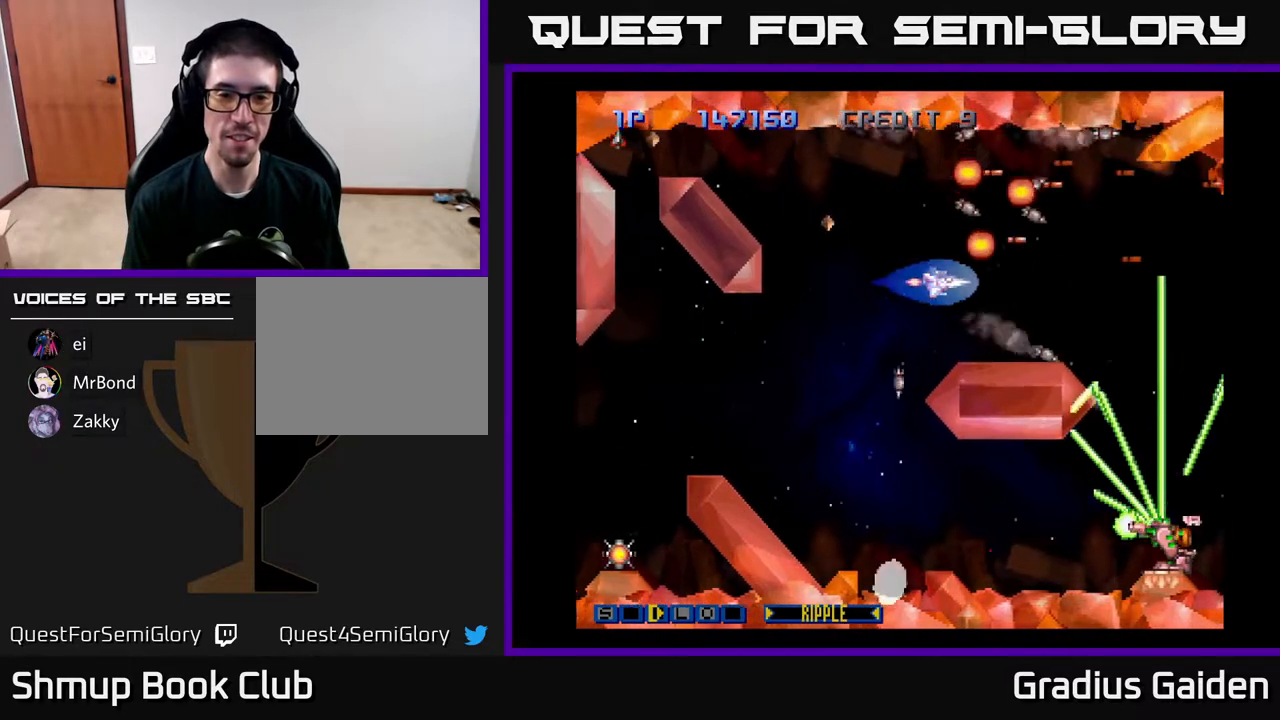
{"buttons": ["R2", "DPAD_DOWN", "DPAD_LEFT"], "events": [[150, "DPAD_DOWN", "down"], [150, "R2", "up"], [217, "DPAD_LEFT", "up"], [250, "DPAD_LEFT", "down"], [250, "R2", "down"], [383, "R2", "up"], [467, "R2", "down"]]}
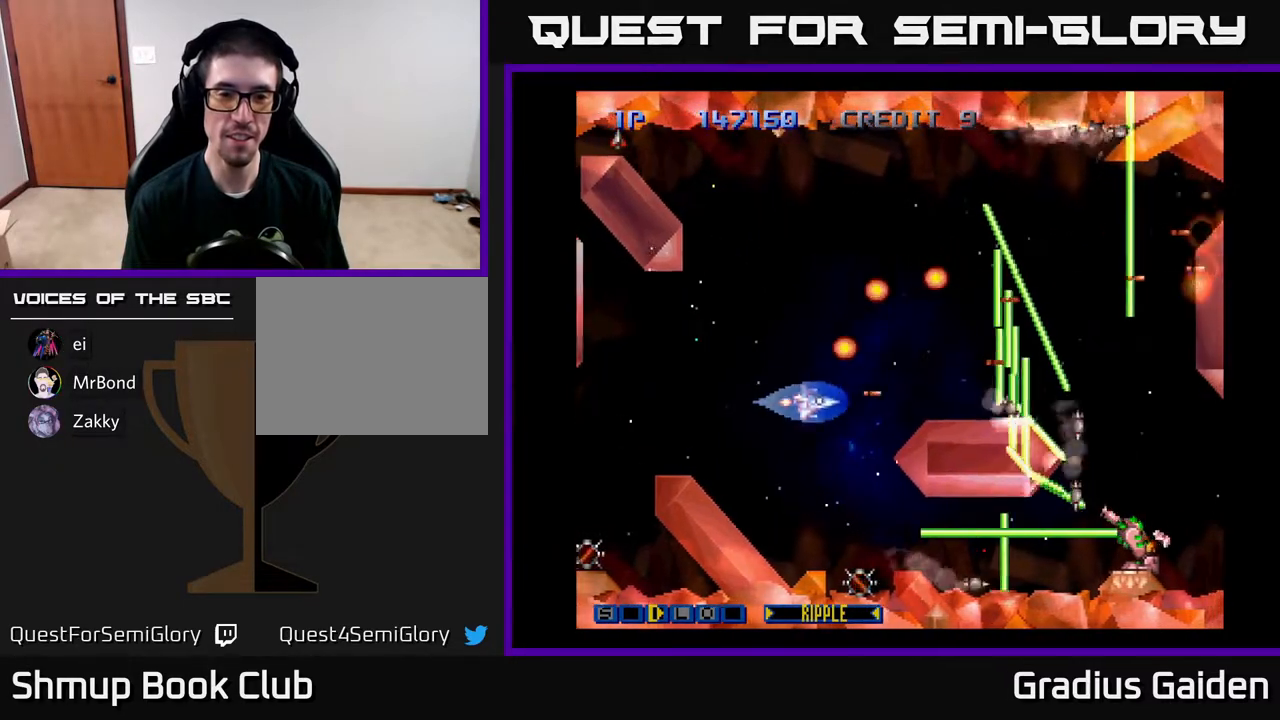
{"buttons": ["R2", "DPAD_LEFT"]}
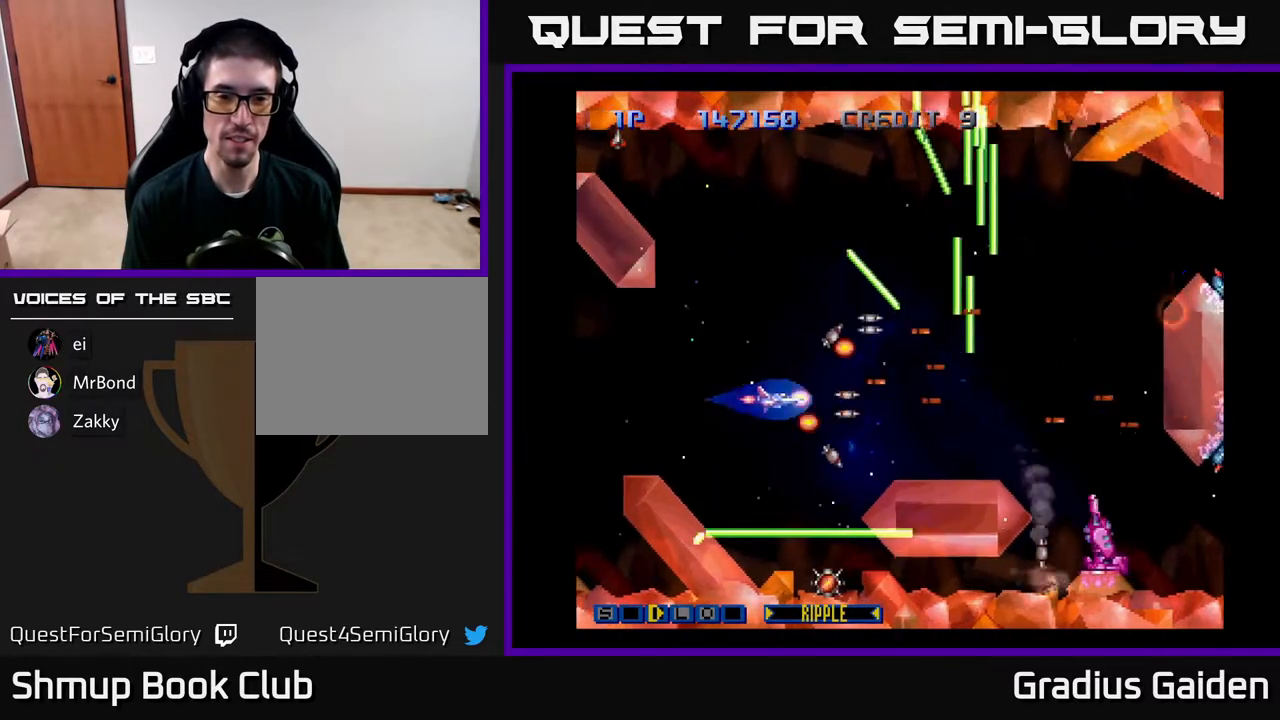
{"buttons": ["DPAD_DOWN"], "events": [[17, "R2", "up"], [50, "DPAD_LEFT", "up"], [117, "R2", "down"], [250, "R2", "up"], [350, "R2", "down"], [417, "R2", "up"], [450, "DPAD_DOWN", "down"]]}
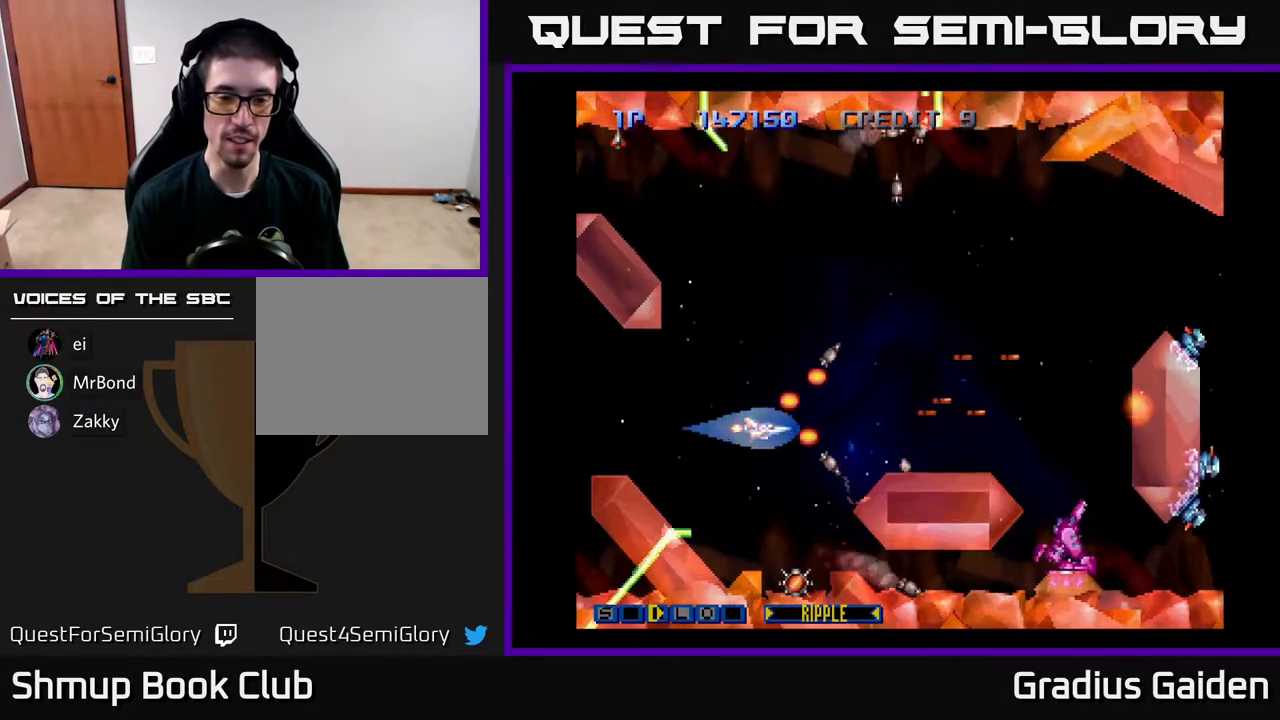
{"buttons": [], "events": [[33, "R2", "down"], [167, "R2", "up"], [183, "DPAD_DOWN", "up"], [317, "R2", "down"], [367, "DPAD_DOWN", "down"], [450, "R2", "up"], [483, "DPAD_DOWN", "up"]]}
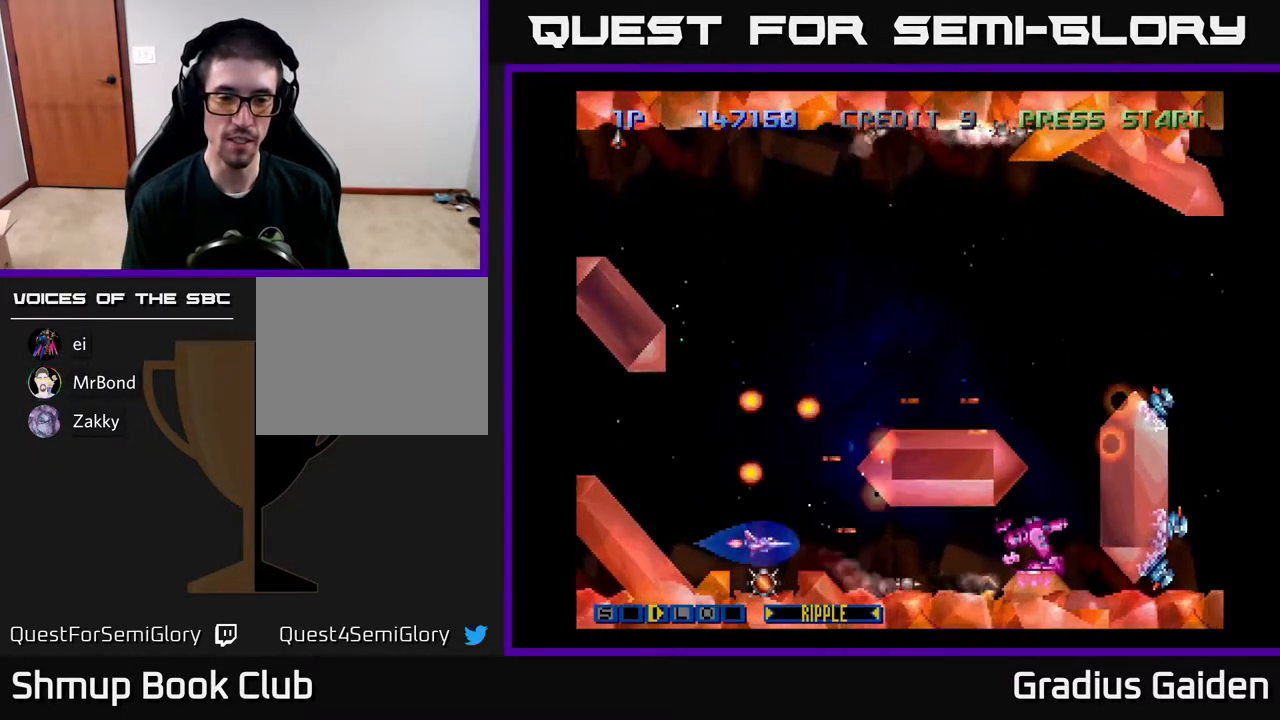
{"buttons": ["X"], "events": [[183, "DPAD_DOWN", "down"], [217, "DPAD_DOWN", "up"], [417, "X", "down"]]}
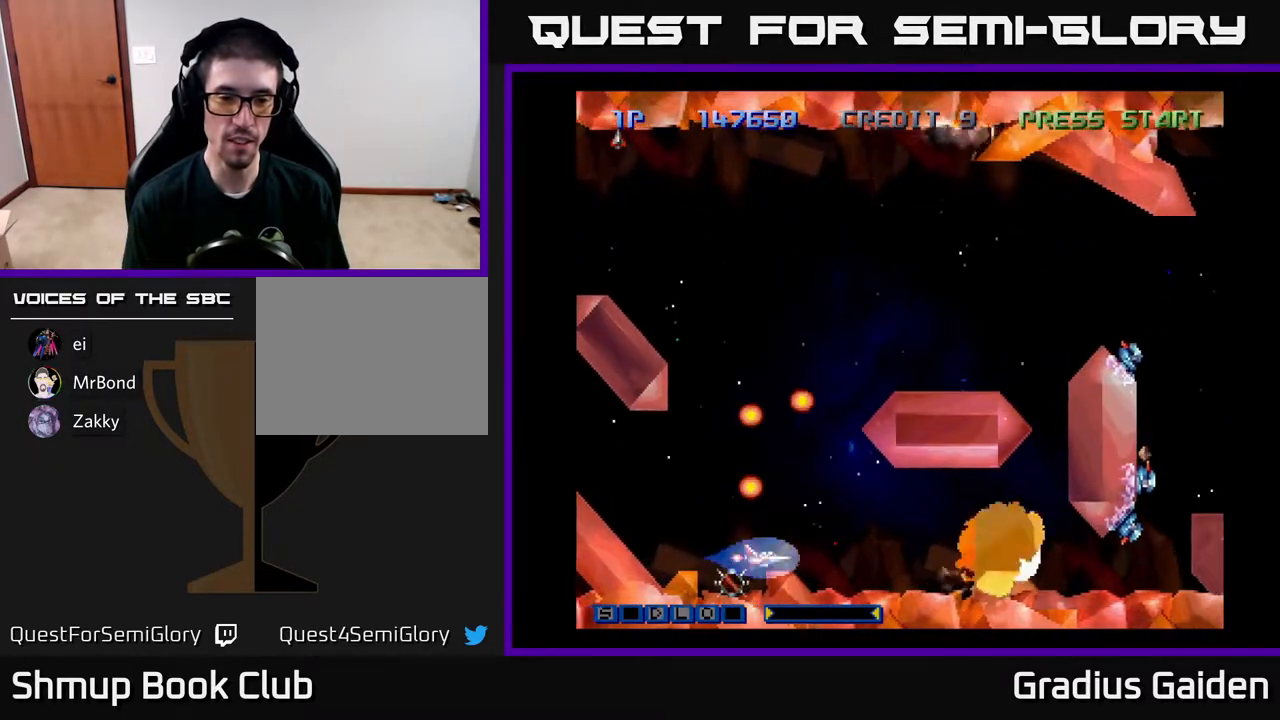
{"buttons": ["DPAD_LEFT"], "events": [[17, "X", "up"], [117, "DPAD_LEFT", "down"], [233, "DPAD_LEFT", "up"], [467, "DPAD_LEFT", "down"]]}
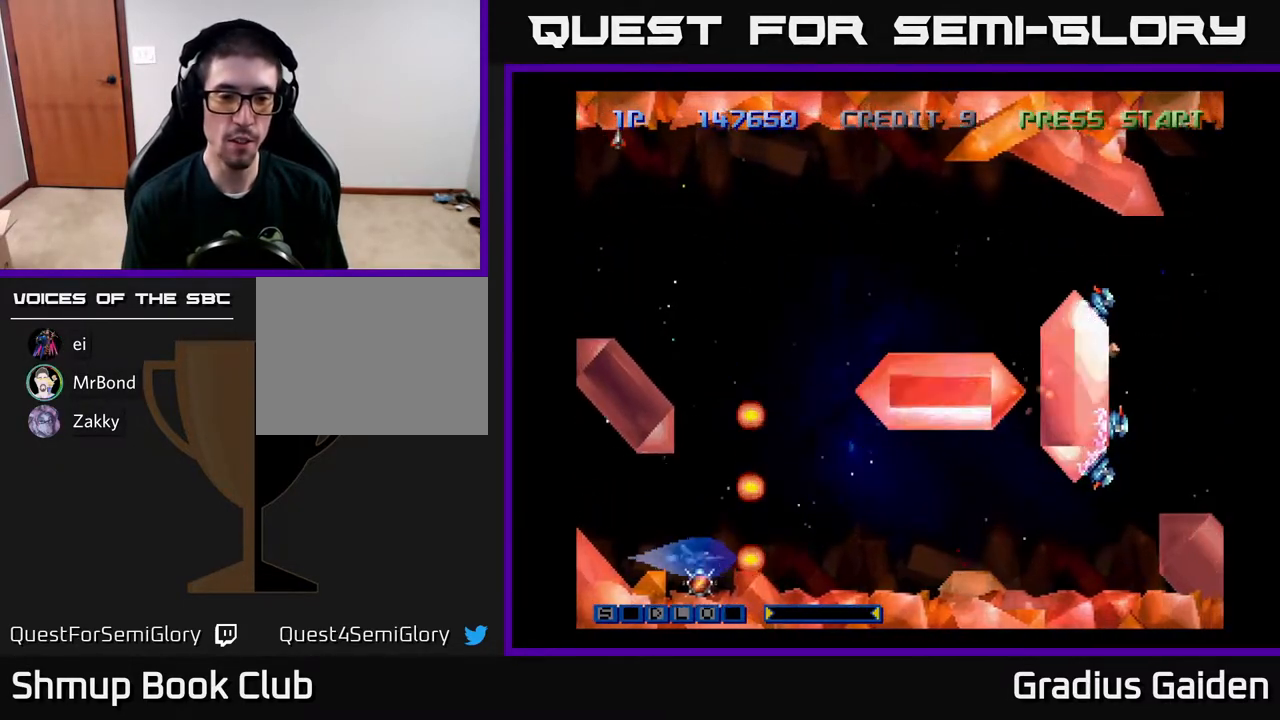
{"buttons": ["R2"], "events": [[17, "DPAD_LEFT", "up"], [17, "R2", "down"], [133, "R2", "up"], [283, "DPAD_DOWN", "down"], [283, "R2", "down"], [317, "DPAD_DOWN", "up"], [350, "R2", "up"], [483, "R2", "down"]]}
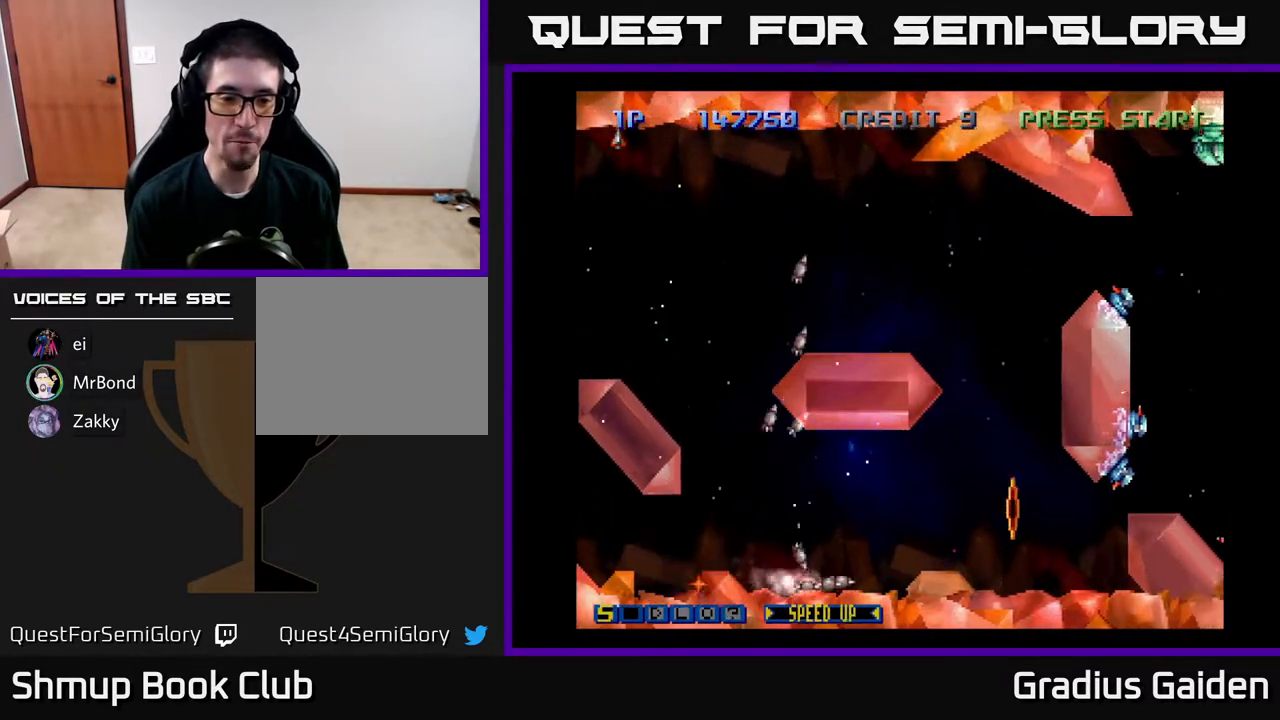
{"buttons": [], "events": [[50, "DPAD_UP", "down"], [100, "R2", "up"], [150, "DPAD_UP", "up"], [217, "R2", "down"], [317, "R2", "up"]]}
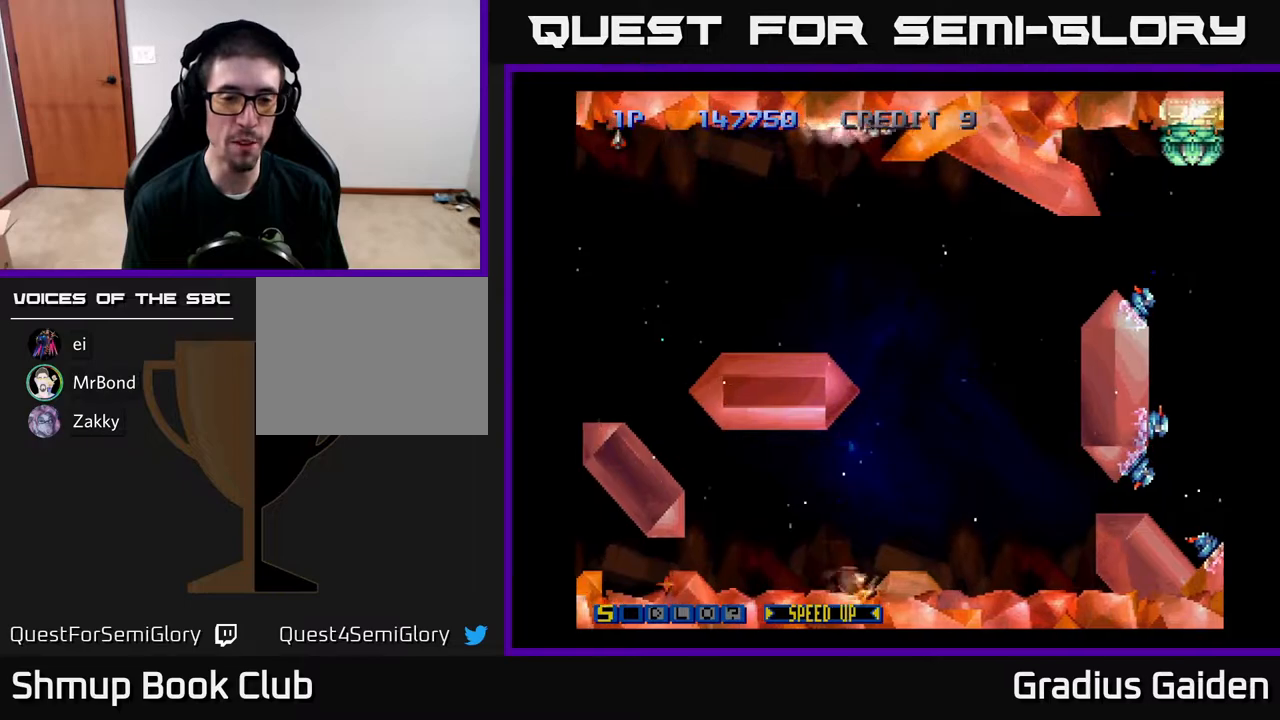
{"buttons": [], "events": []}
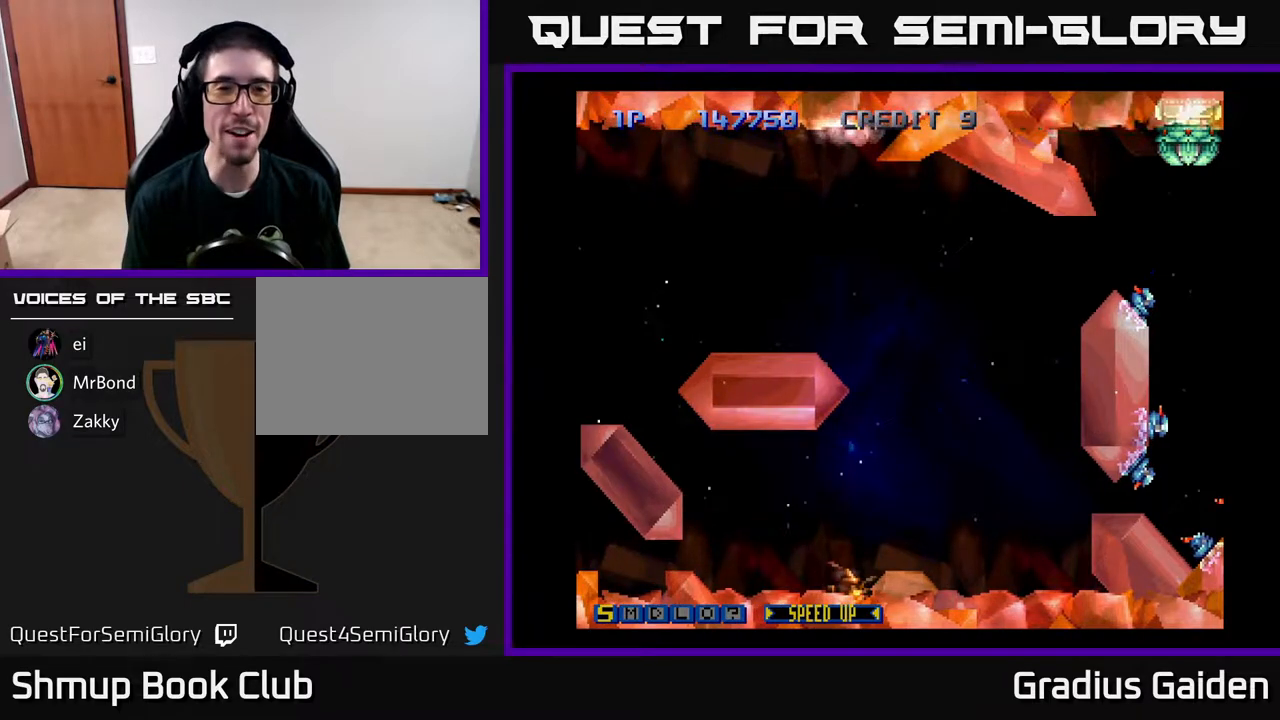
{"buttons": [], "events": []}
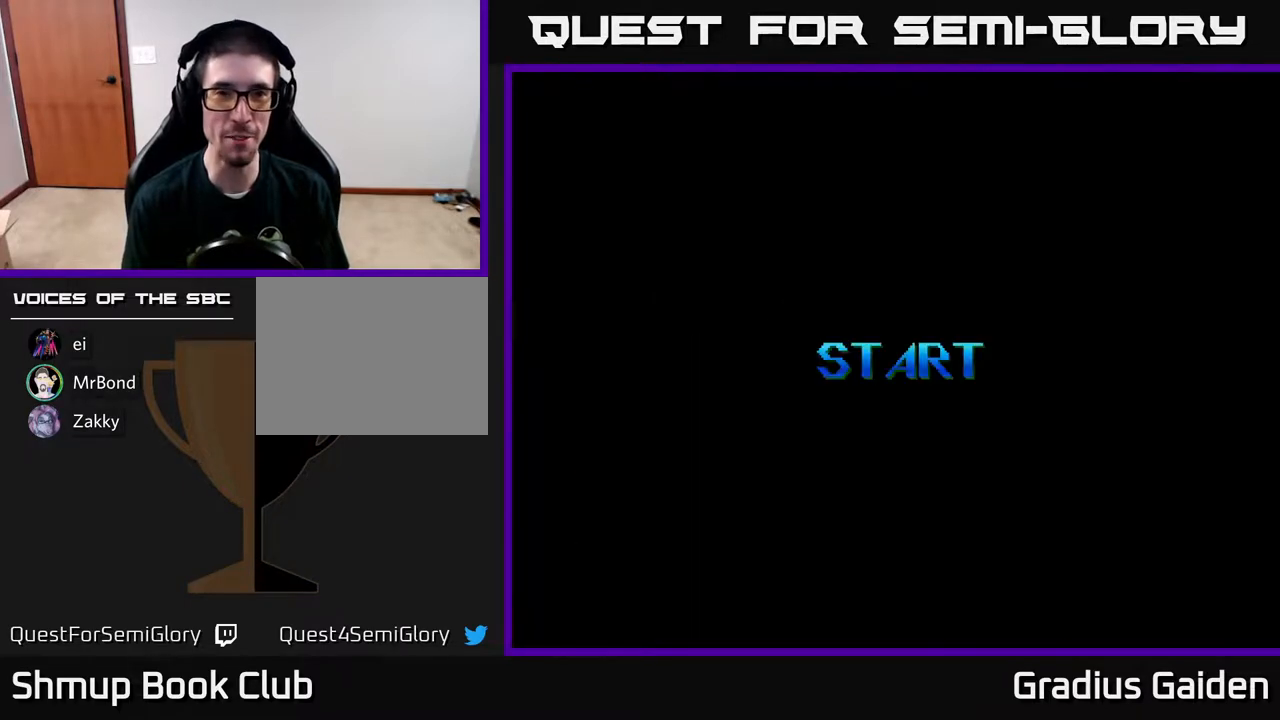
{"buttons": [], "events": []}
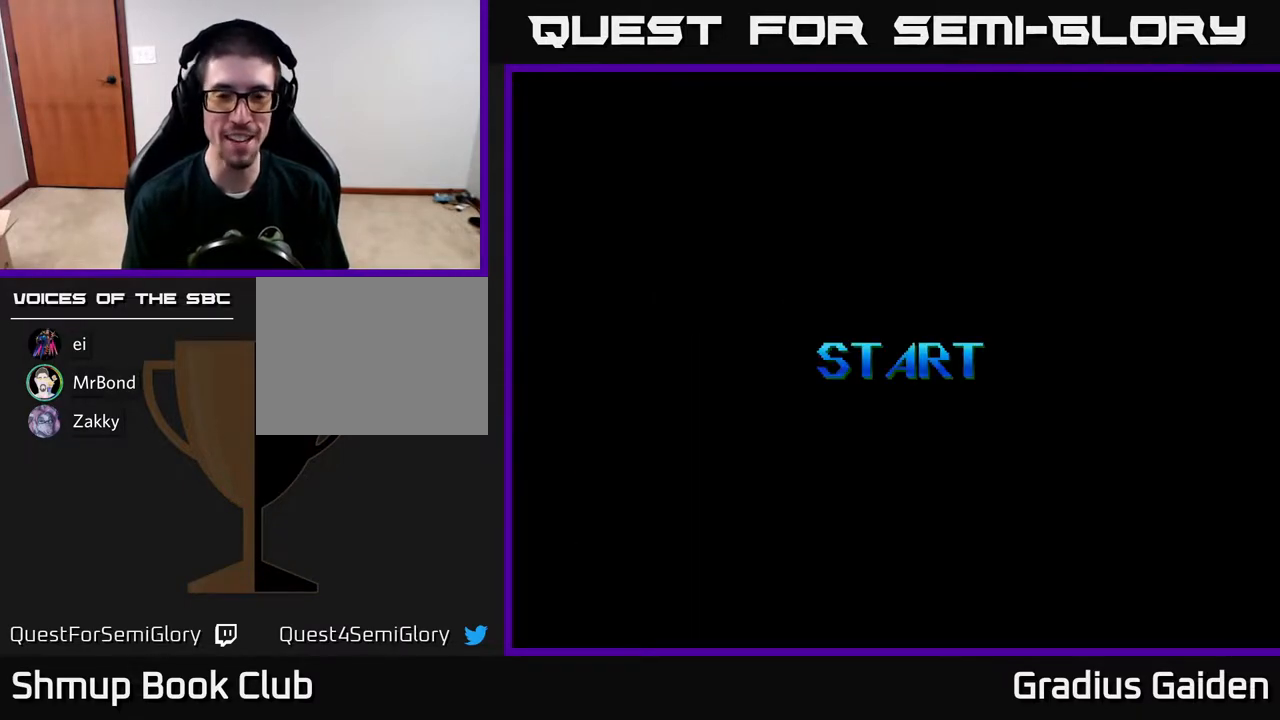
{"buttons": [], "events": []}
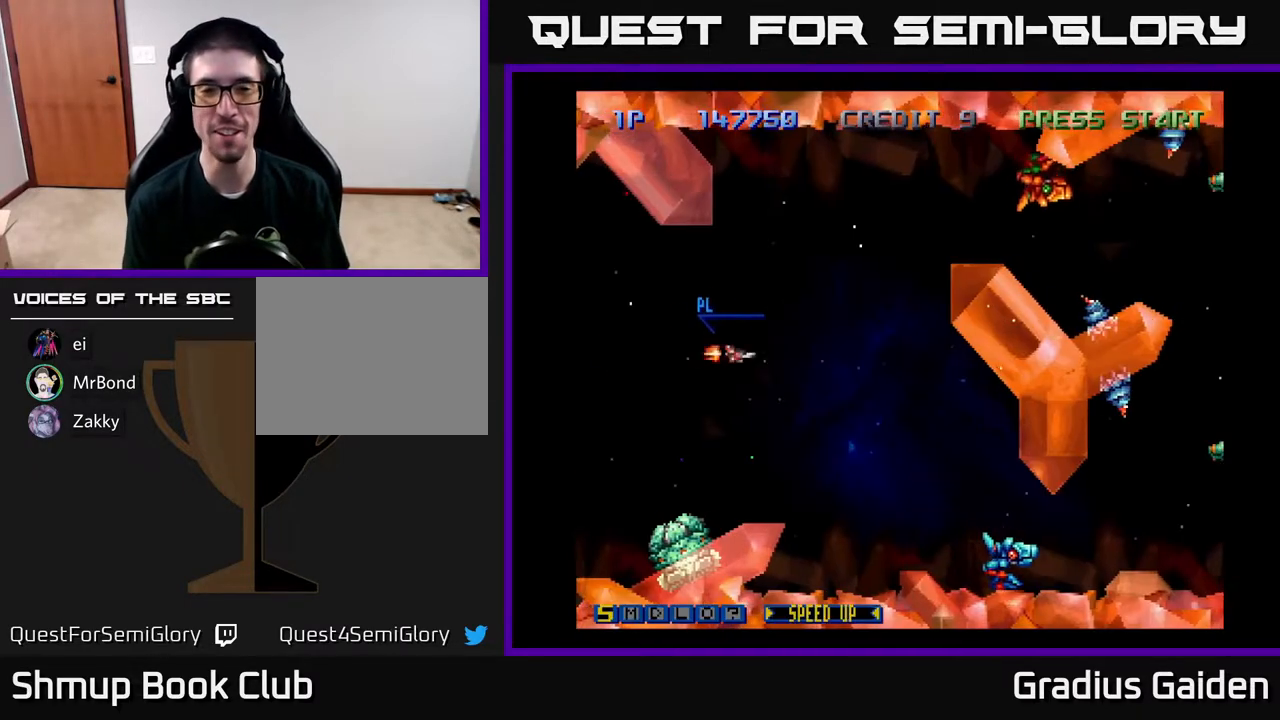
{"buttons": ["DPAD_UP"], "events": [[250, "DPAD_RIGHT", "down"], [300, "DPAD_RIGHT", "up"], [333, "DPAD_UP", "down"]]}
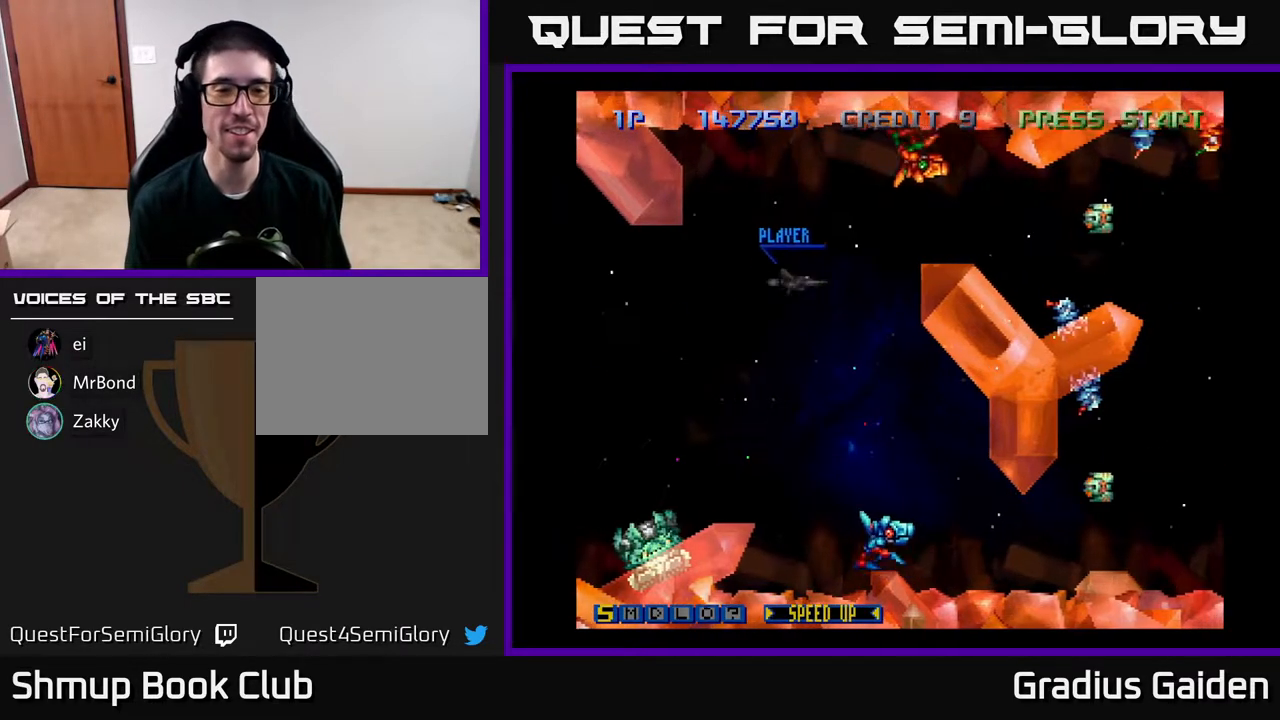
{"buttons": ["DPAD_UP", "DPAD_LEFT"], "events": [[50, "DPAD_LEFT", "down"], [133, "R2", "down"], [267, "R2", "up"], [317, "DPAD_LEFT", "up"], [350, "X", "down"], [417, "X", "up"], [433, "DPAD_LEFT", "down"]]}
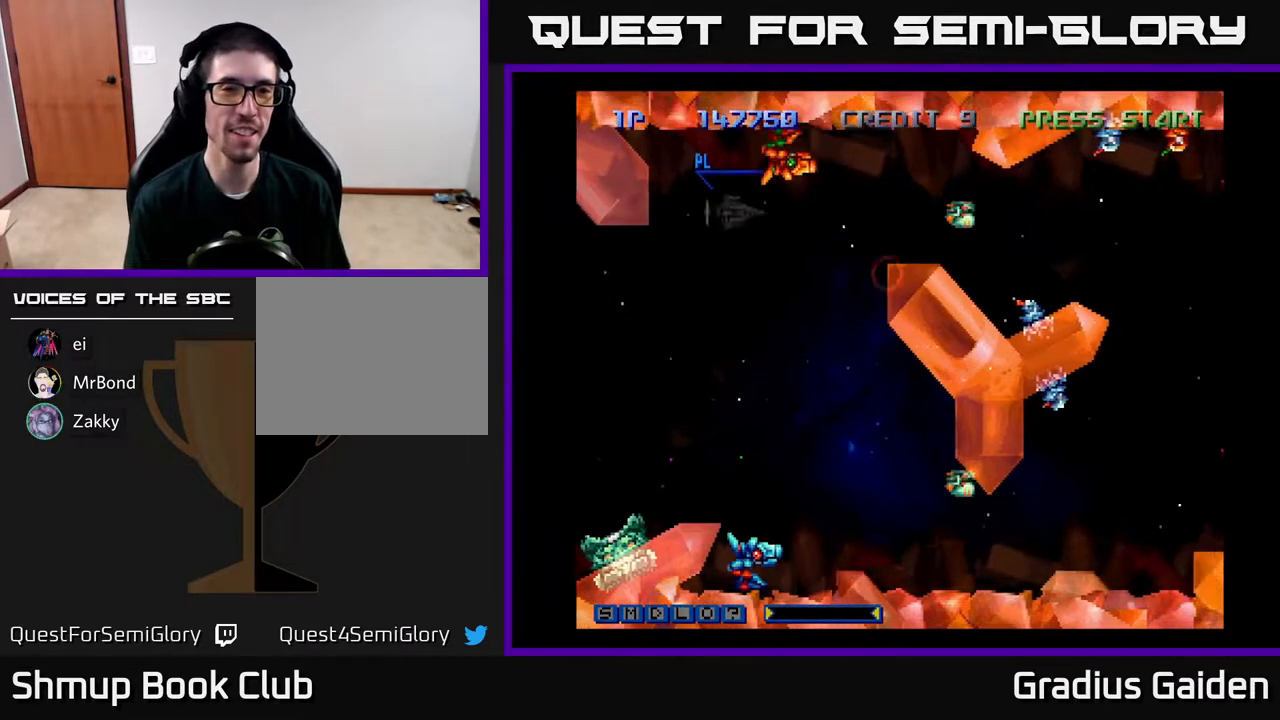
{"buttons": [], "events": [[33, "X", "down"], [83, "X", "up"], [167, "R2", "down"], [183, "DPAD_UP", "up"], [200, "DPAD_LEFT", "up"], [317, "R2", "up"], [383, "R2", "down"], [483, "R2", "up"]]}
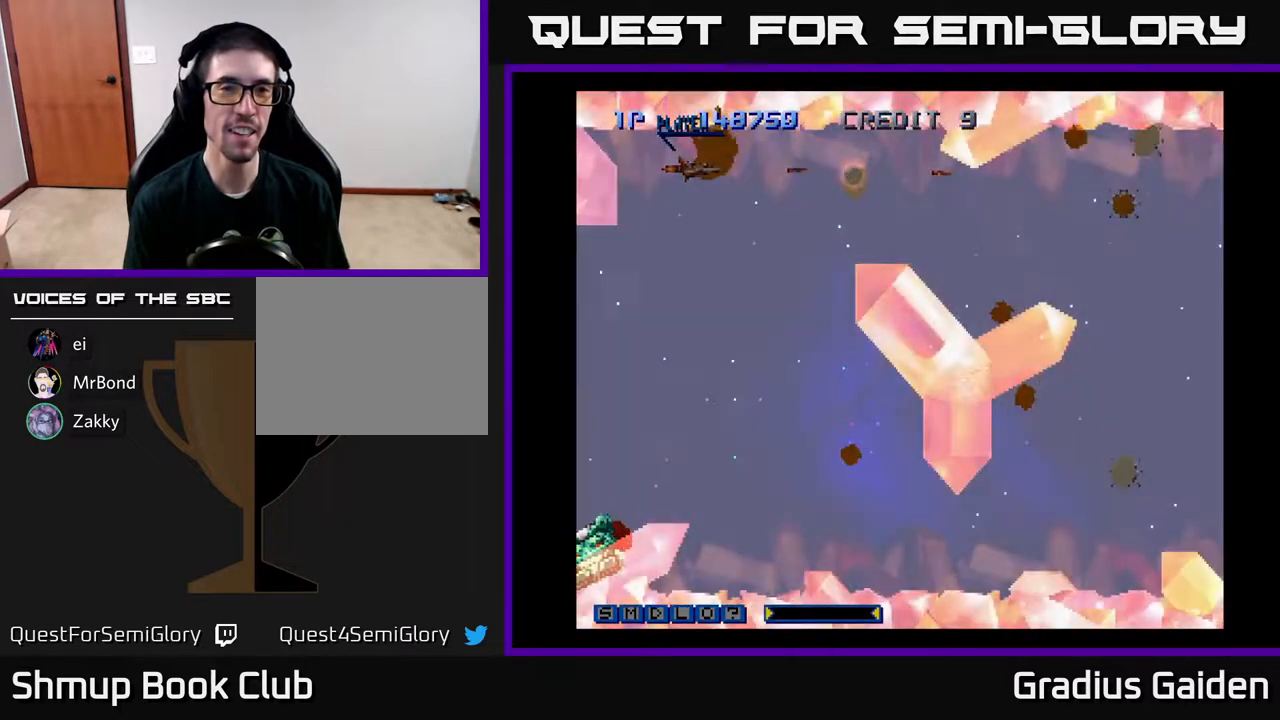
{"buttons": ["DPAD_DOWN", "DPAD_LEFT"], "events": [[50, "R2", "down"], [150, "DPAD_RIGHT", "down"], [167, "DPAD_DOWN", "down"], [167, "R2", "up"], [200, "DPAD_RIGHT", "up"], [233, "R2", "down"], [333, "R2", "up"], [383, "X", "down"], [467, "DPAD_LEFT", "down"], [483, "X", "up"]]}
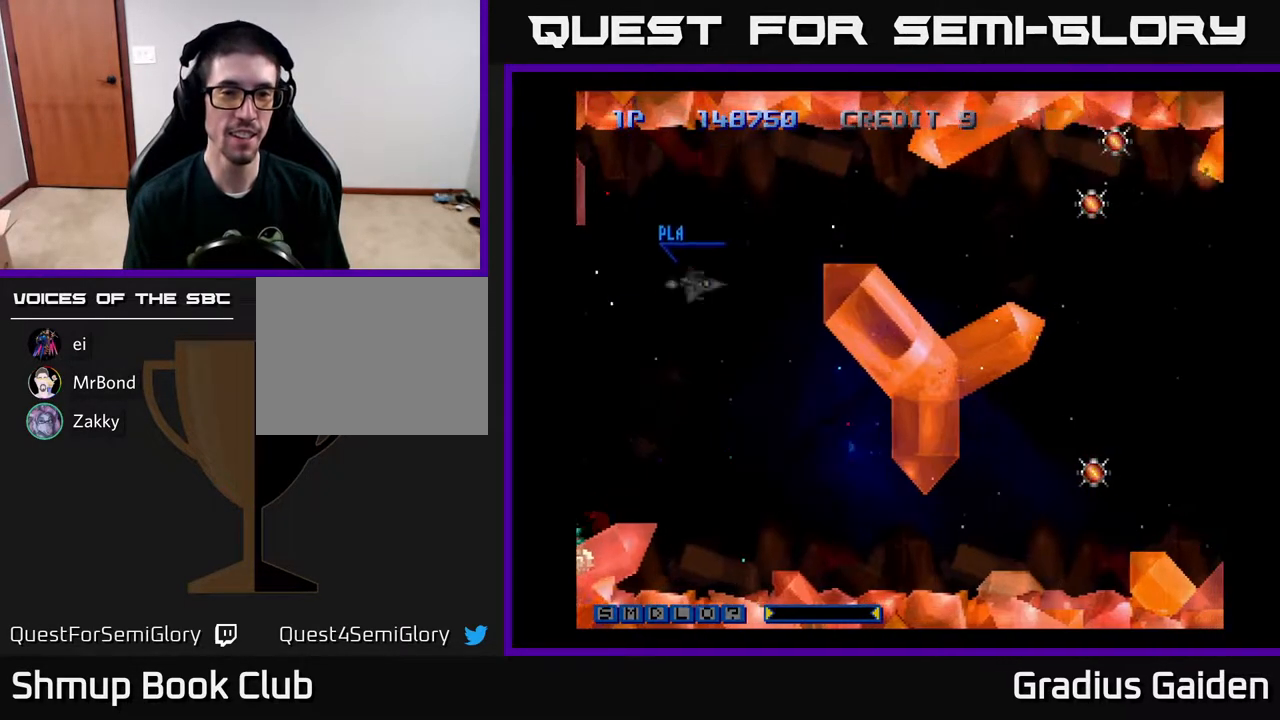
{"buttons": ["R2", "DPAD_DOWN", "DPAD_RIGHT"], "events": [[83, "R2", "down"], [117, "DPAD_LEFT", "up"], [183, "R2", "up"], [267, "R2", "down"], [383, "R2", "up"], [467, "DPAD_RIGHT", "down"], [467, "R2", "down"]]}
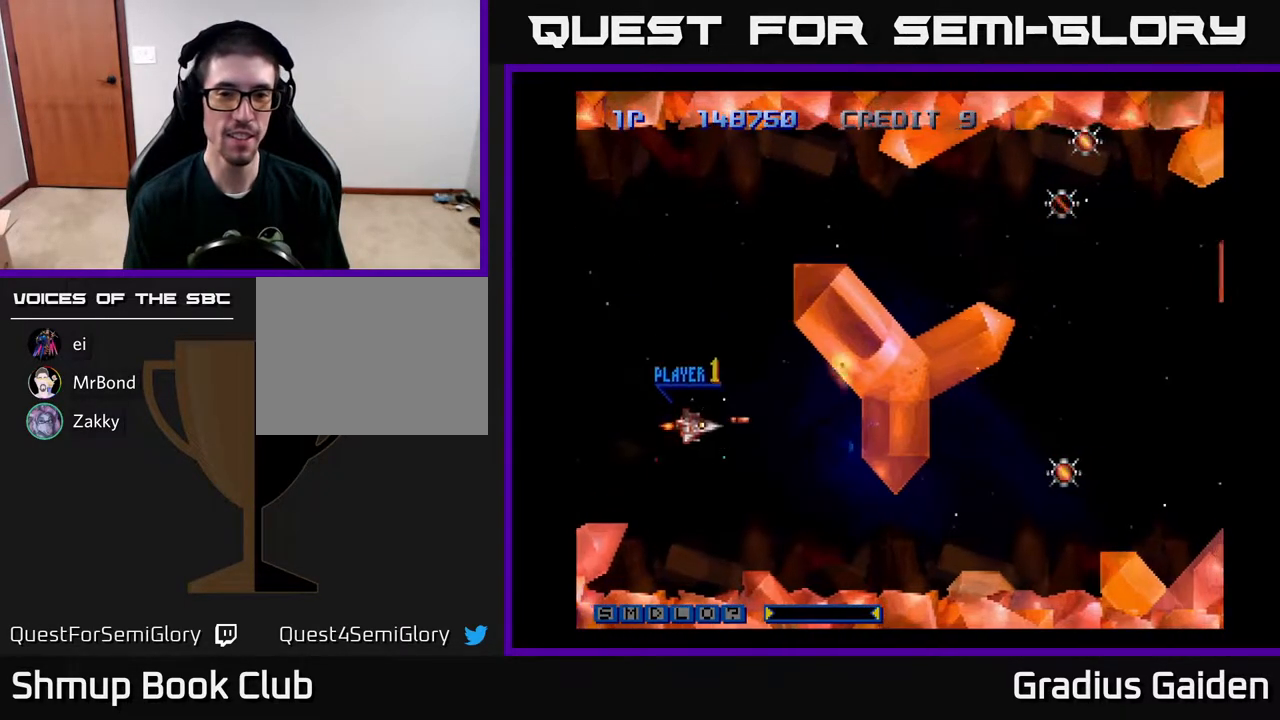
{"buttons": ["R2", "DPAD_RIGHT"], "events": [[367, "R2", "up"], [417, "DPAD_DOWN", "up"], [450, "R2", "down"]]}
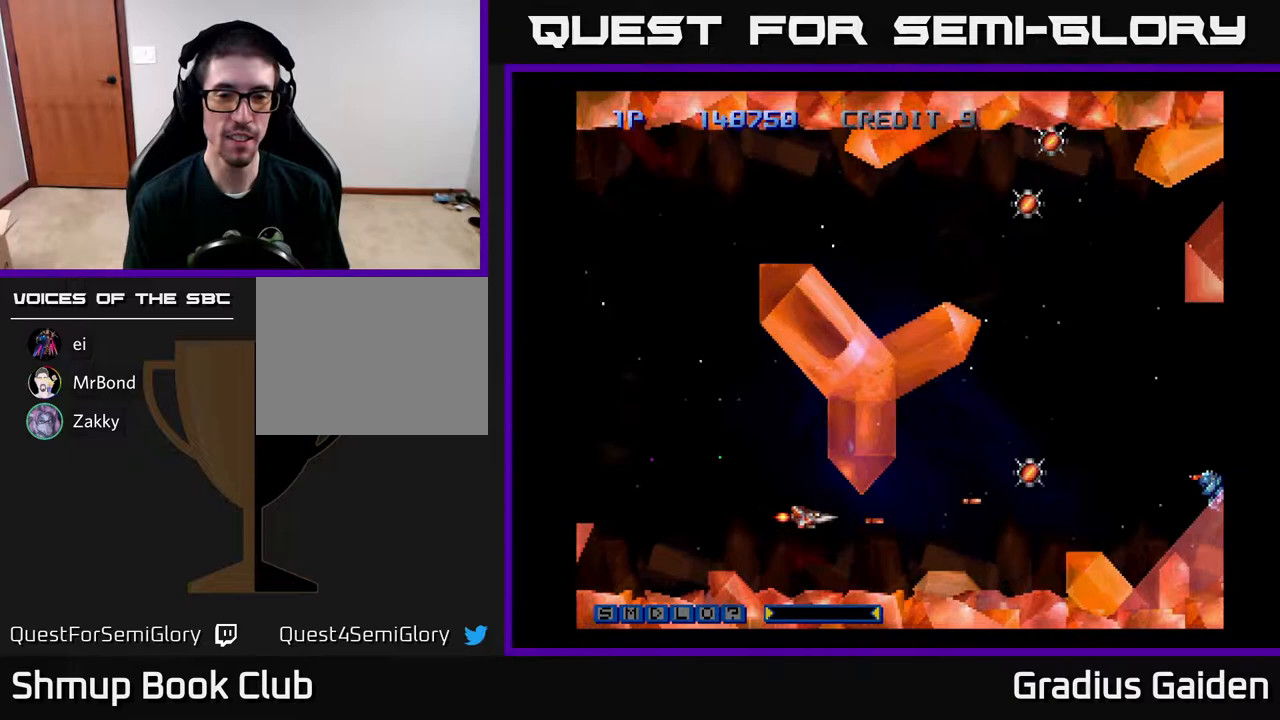
{"buttons": ["R2", "DPAD_RIGHT"], "events": [[317, "DPAD_UP", "down"], [433, "DPAD_UP", "up"]]}
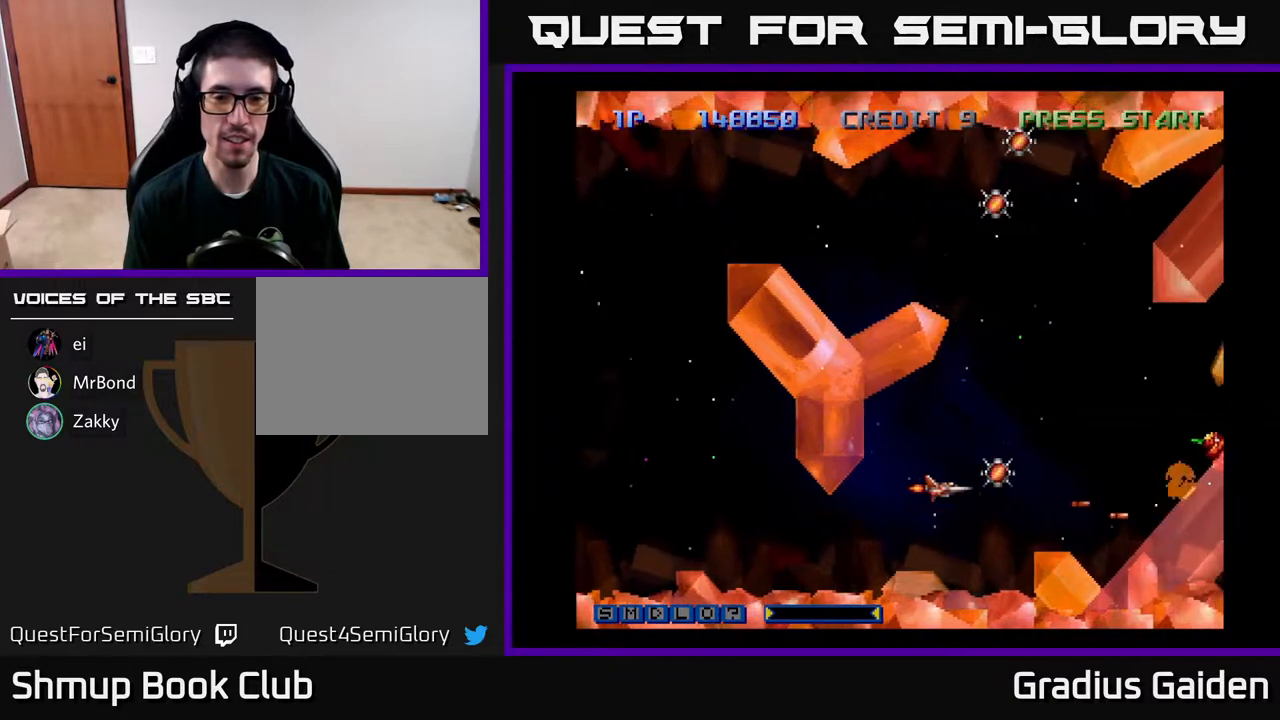
{"buttons": ["R2", "DPAD_UP"], "events": [[33, "DPAD_UP", "down"], [117, "DPAD_UP", "up"], [283, "DPAD_RIGHT", "up"], [283, "DPAD_UP", "down"], [283, "R2", "up"], [283, "X", "down"], [333, "DPAD_UP", "up"], [383, "X", "up"], [400, "DPAD_UP", "down"], [417, "R2", "down"]]}
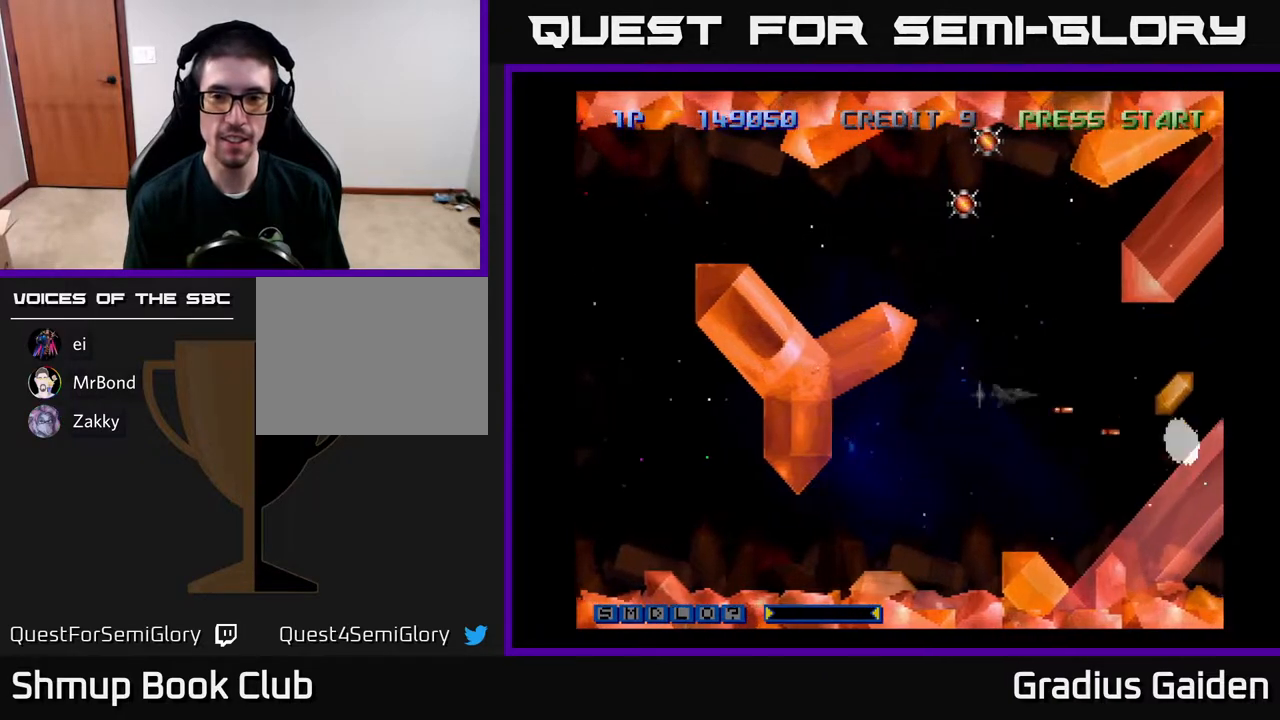
{"buttons": ["DPAD_UP"], "events": [[50, "R2", "up"], [117, "R2", "down"], [133, "DPAD_LEFT", "down"], [367, "DPAD_LEFT", "up"], [417, "R2", "up"]]}
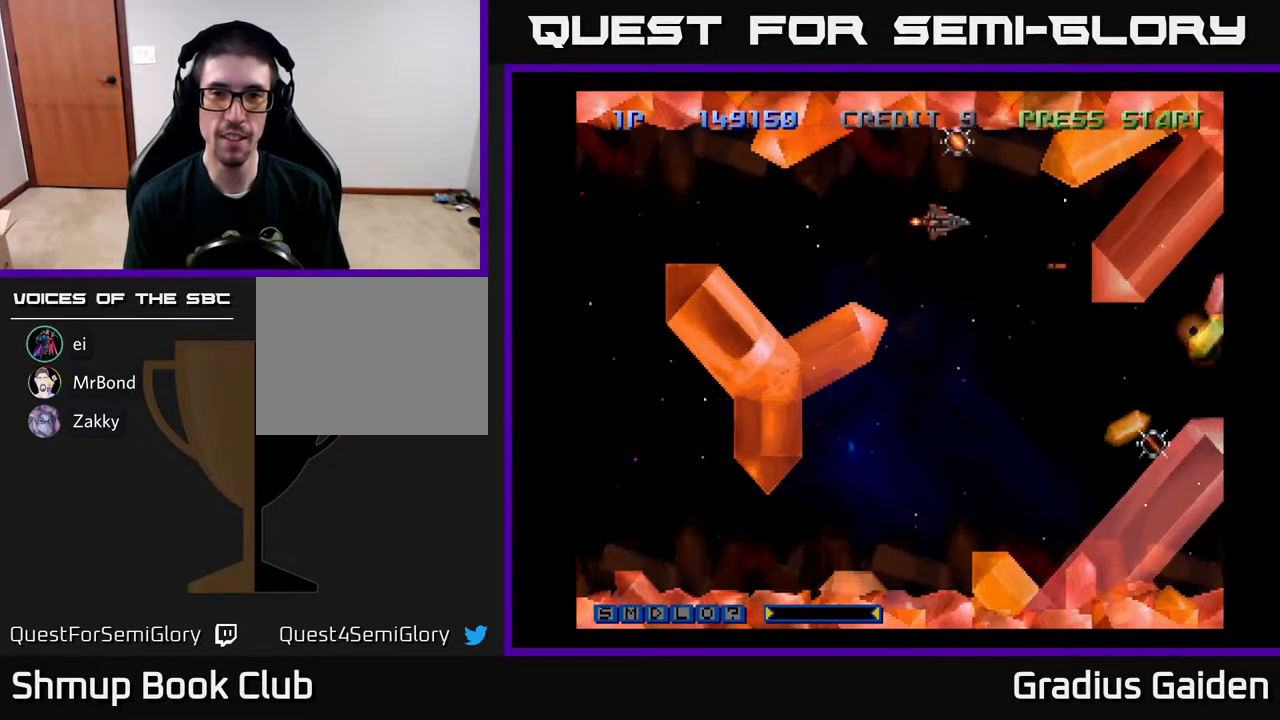
{"buttons": ["DPAD_DOWN"], "events": [[17, "R2", "down"], [217, "DPAD_UP", "up"], [233, "DPAD_DOWN", "down"], [233, "R2", "up"], [317, "X", "down"], [467, "X", "up"]]}
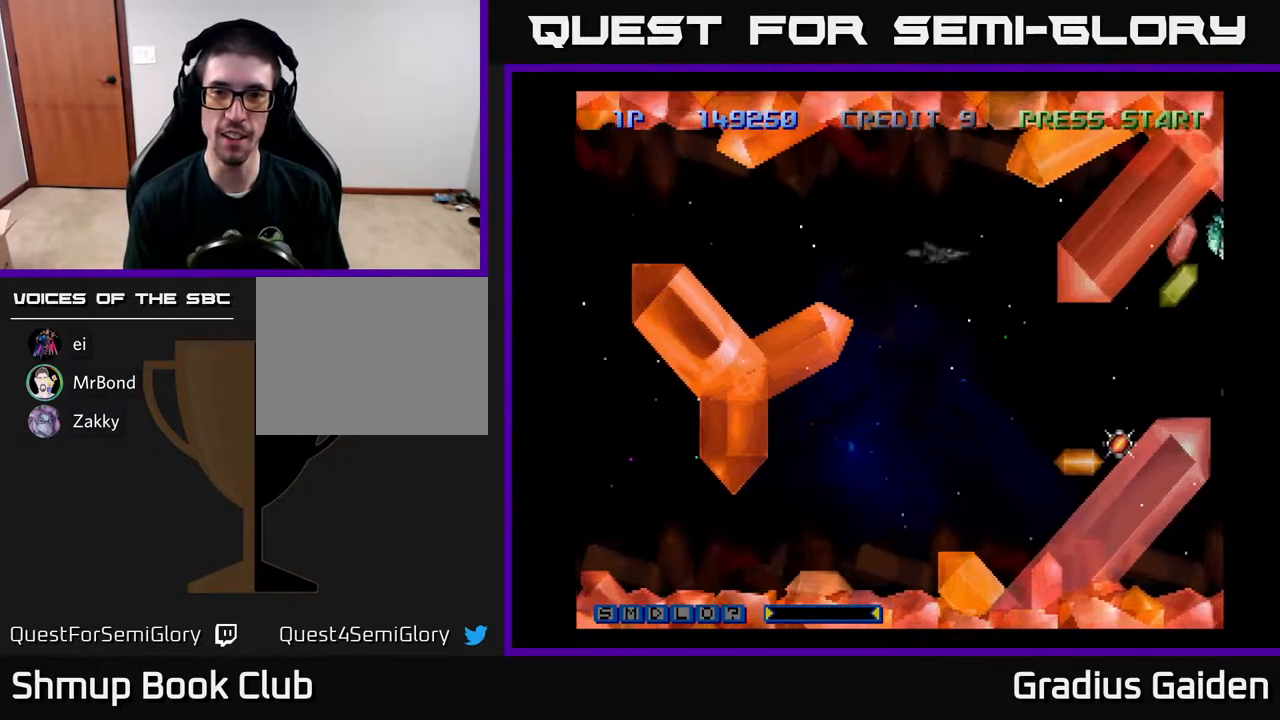
{"buttons": ["R2", "DPAD_RIGHT"], "events": [[33, "R2", "down"], [200, "R2", "up"], [267, "R2", "down"], [283, "DPAD_RIGHT", "down"], [400, "DPAD_DOWN", "up"]]}
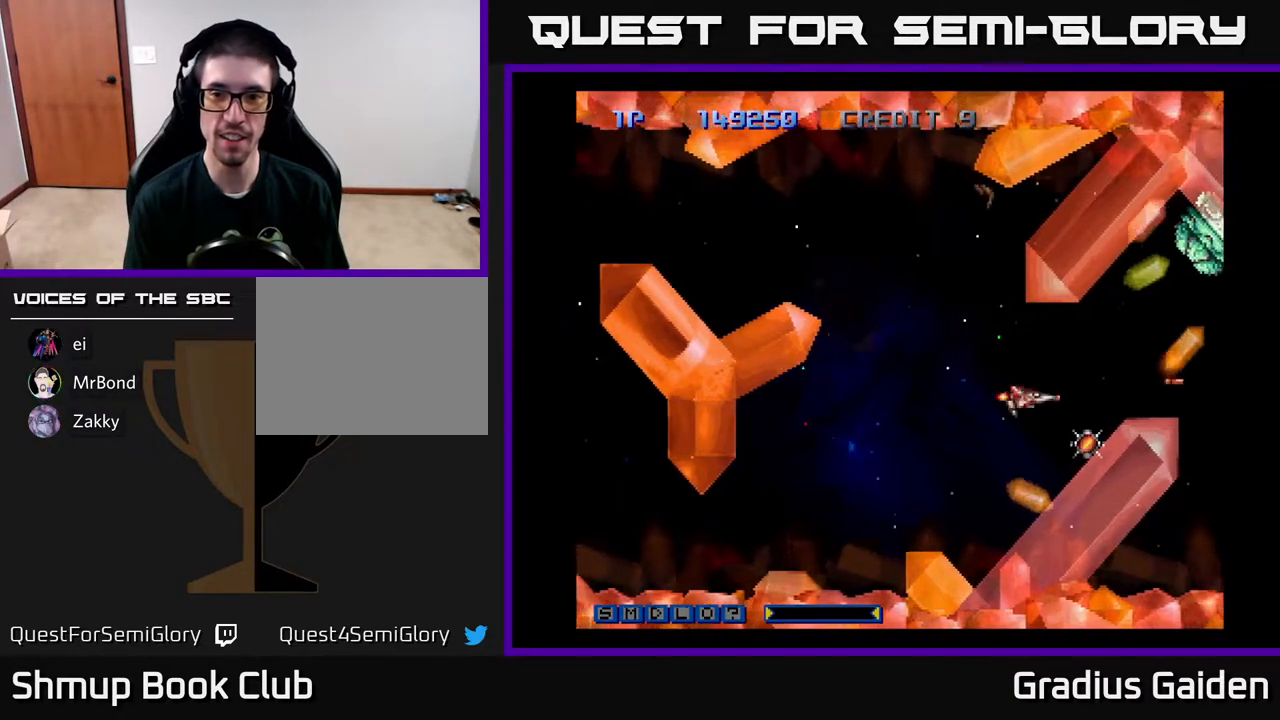
{"buttons": [], "events": [[17, "DPAD_DOWN", "down"], [50, "DPAD_RIGHT", "up"], [67, "DPAD_DOWN", "up"], [83, "R2", "up"], [183, "R2", "down"], [300, "DPAD_DOWN", "down"], [300, "R2", "up"], [350, "R2", "down"], [367, "DPAD_DOWN", "up"], [450, "R2", "up"]]}